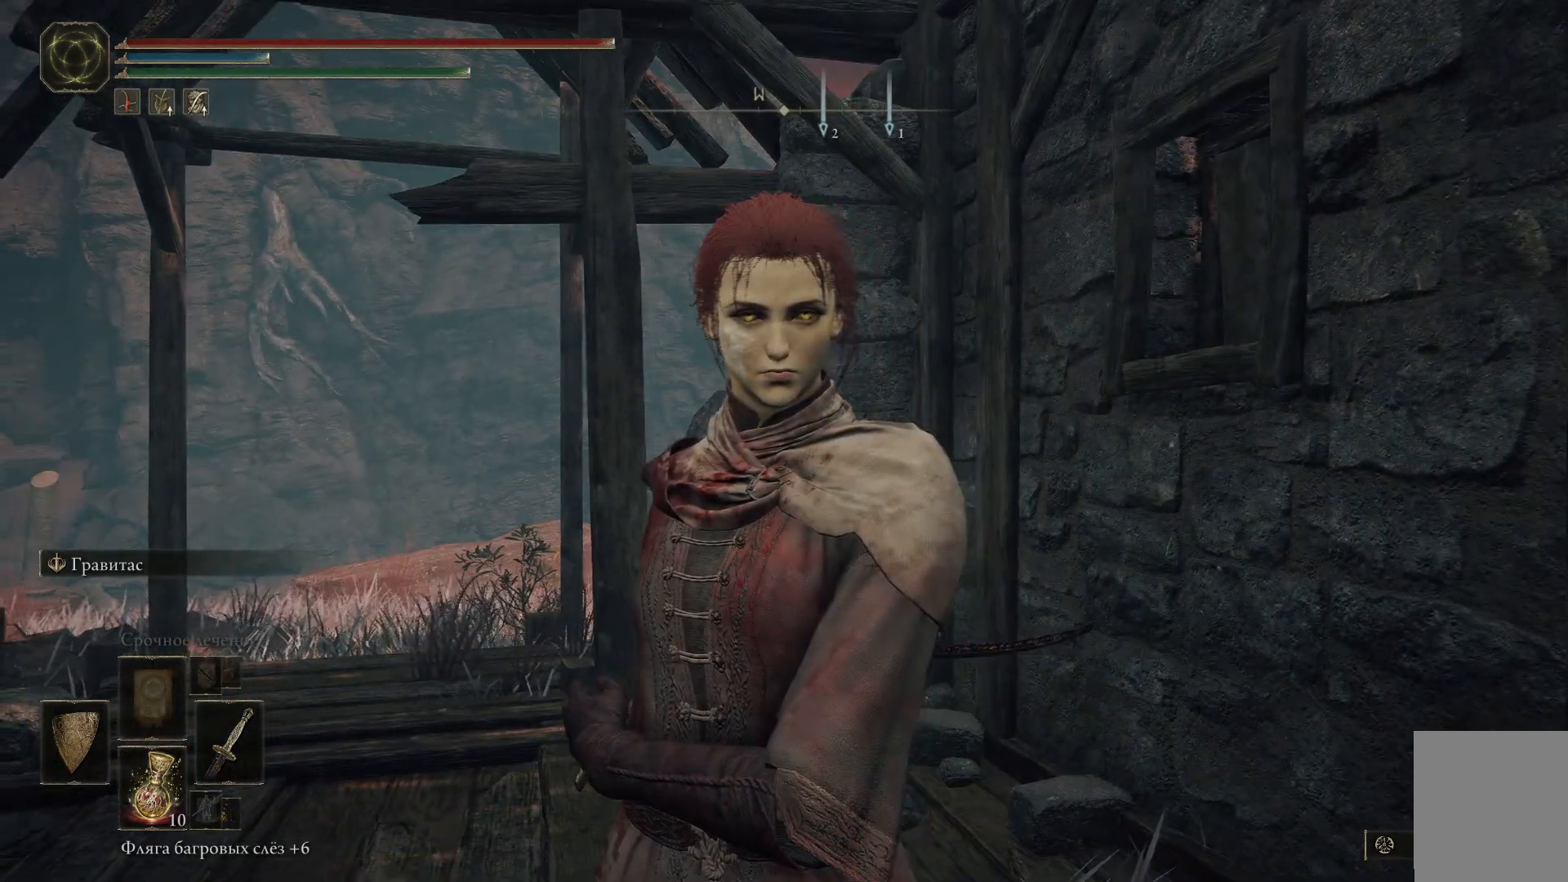
Gameplay with a controller (Xbox layout); each line is a JSON object with the inputs held at the frame after it. "events" lists button and stick changes between this image and that frame as [ms after this image, input, new state], when the widget could be followed in between.
{"buttons": [], "left_stick": "center", "right_stick": "center", "events": []}
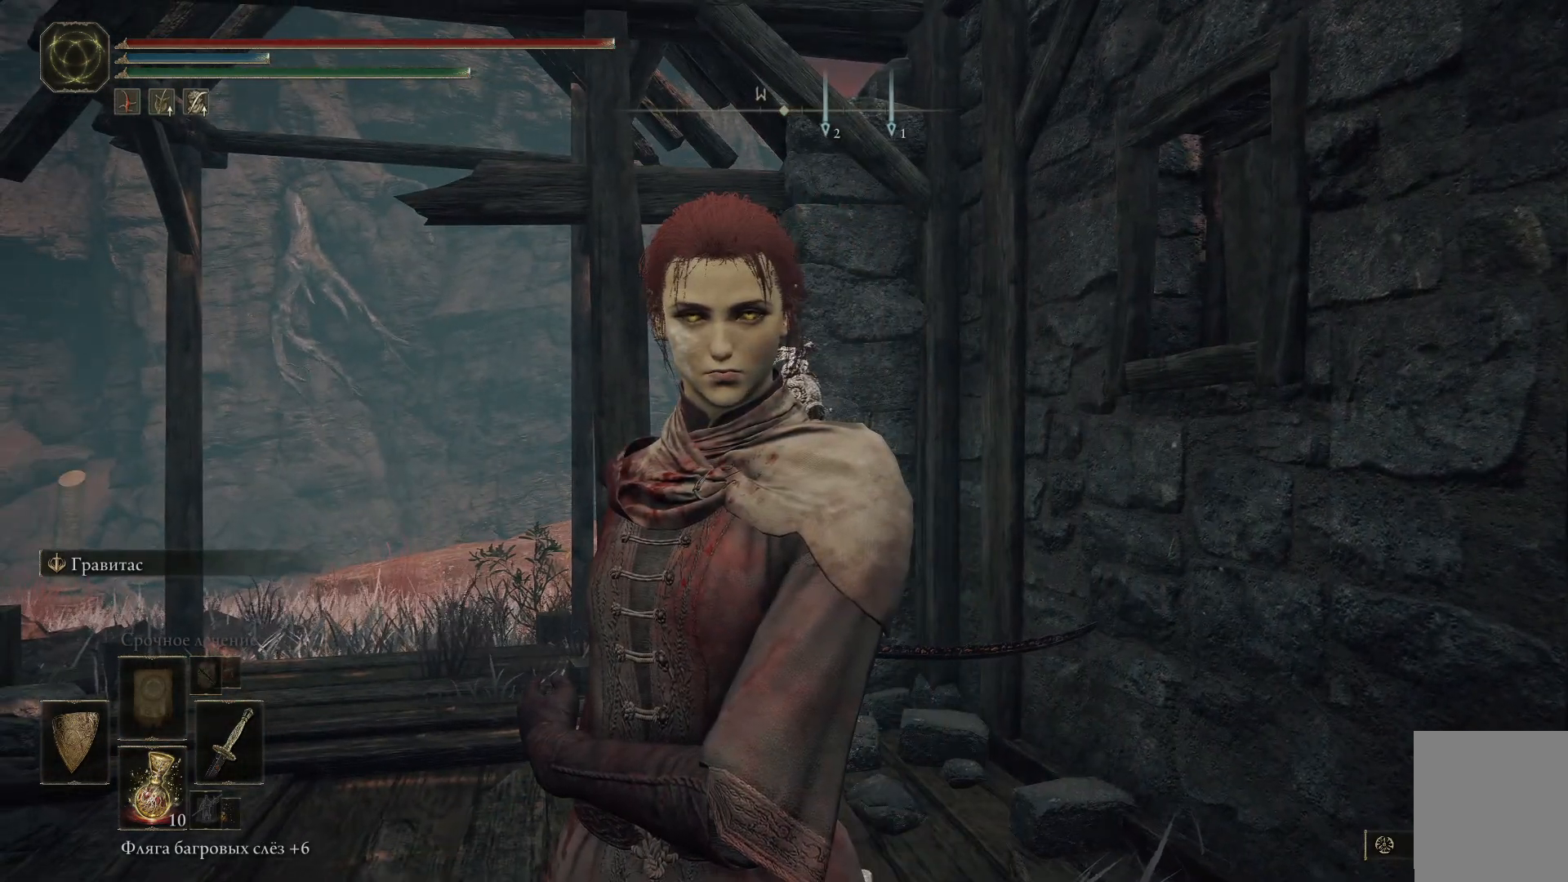
{"buttons": [], "left_stick": "center", "right_stick": "center", "events": []}
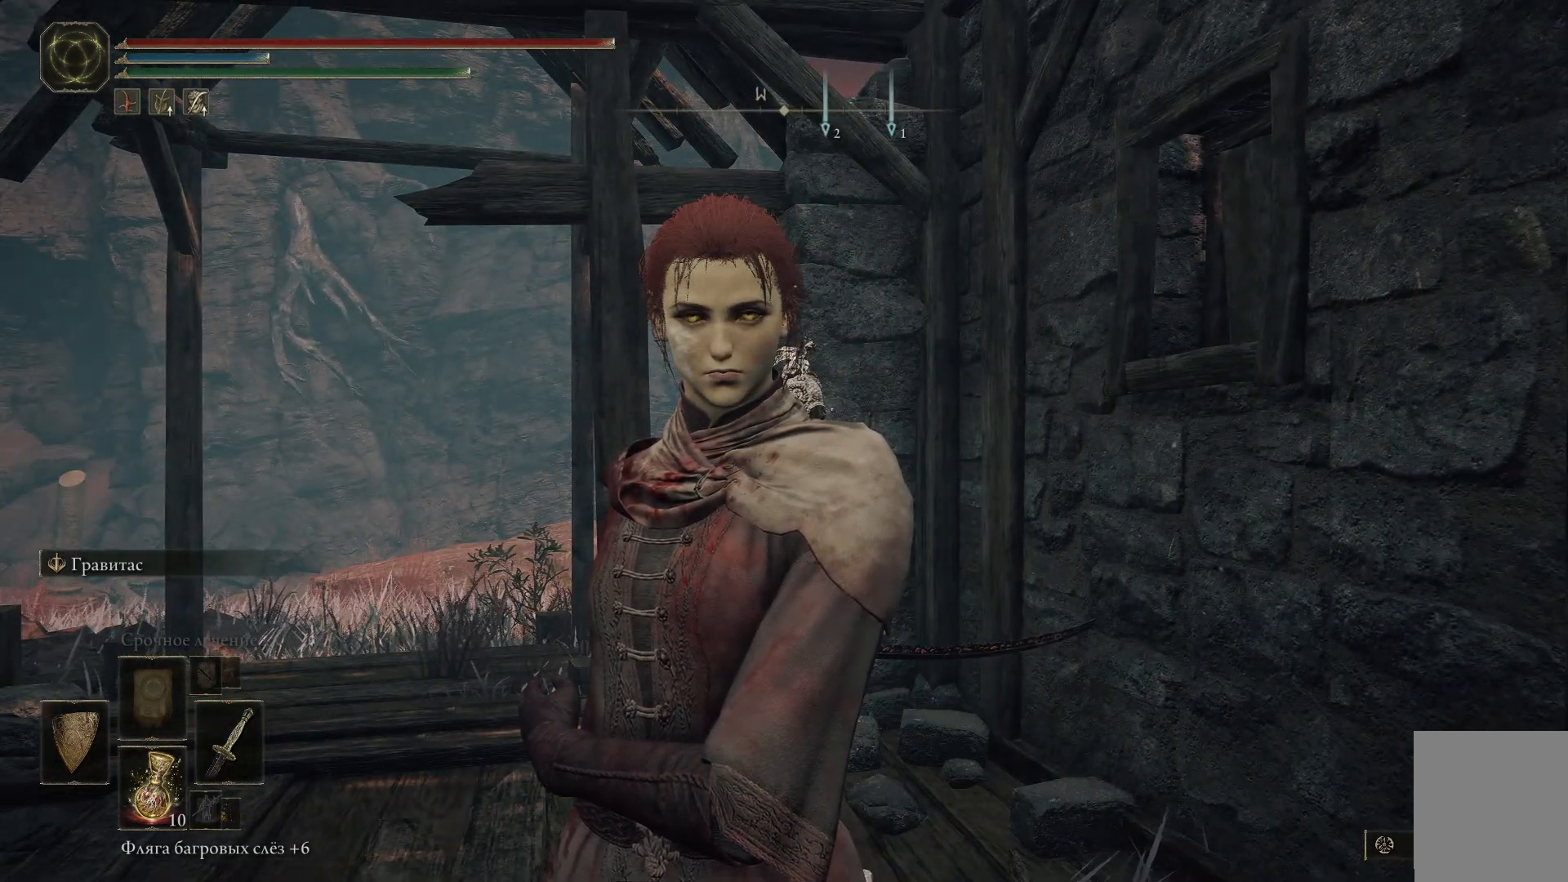
{"buttons": [], "left_stick": "center", "right_stick": "center", "events": []}
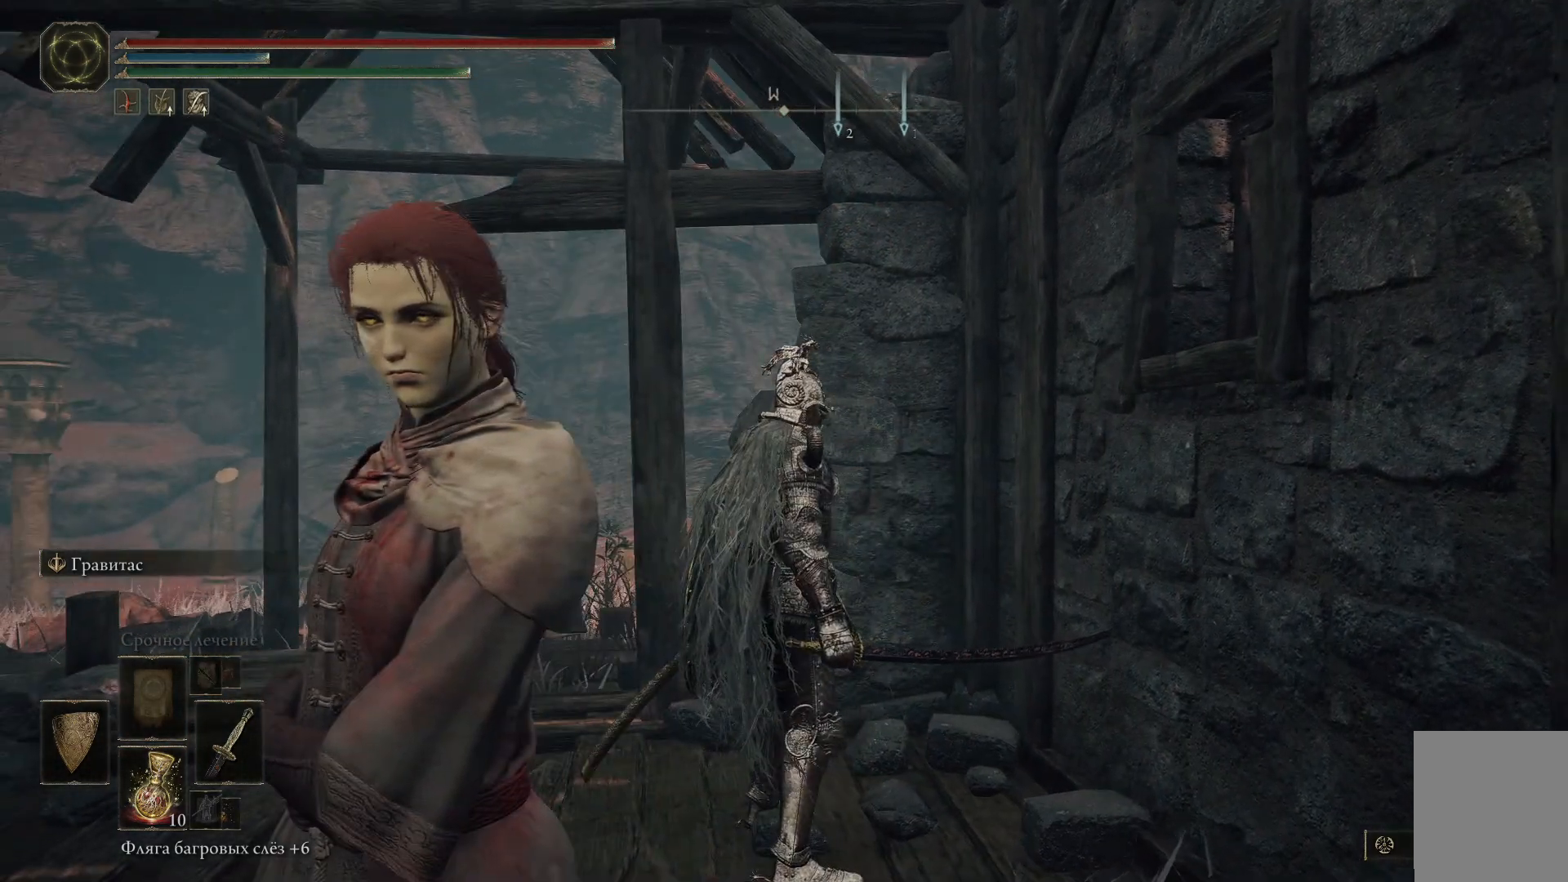
{"buttons": [], "left_stick": "center", "right_stick": "center", "events": []}
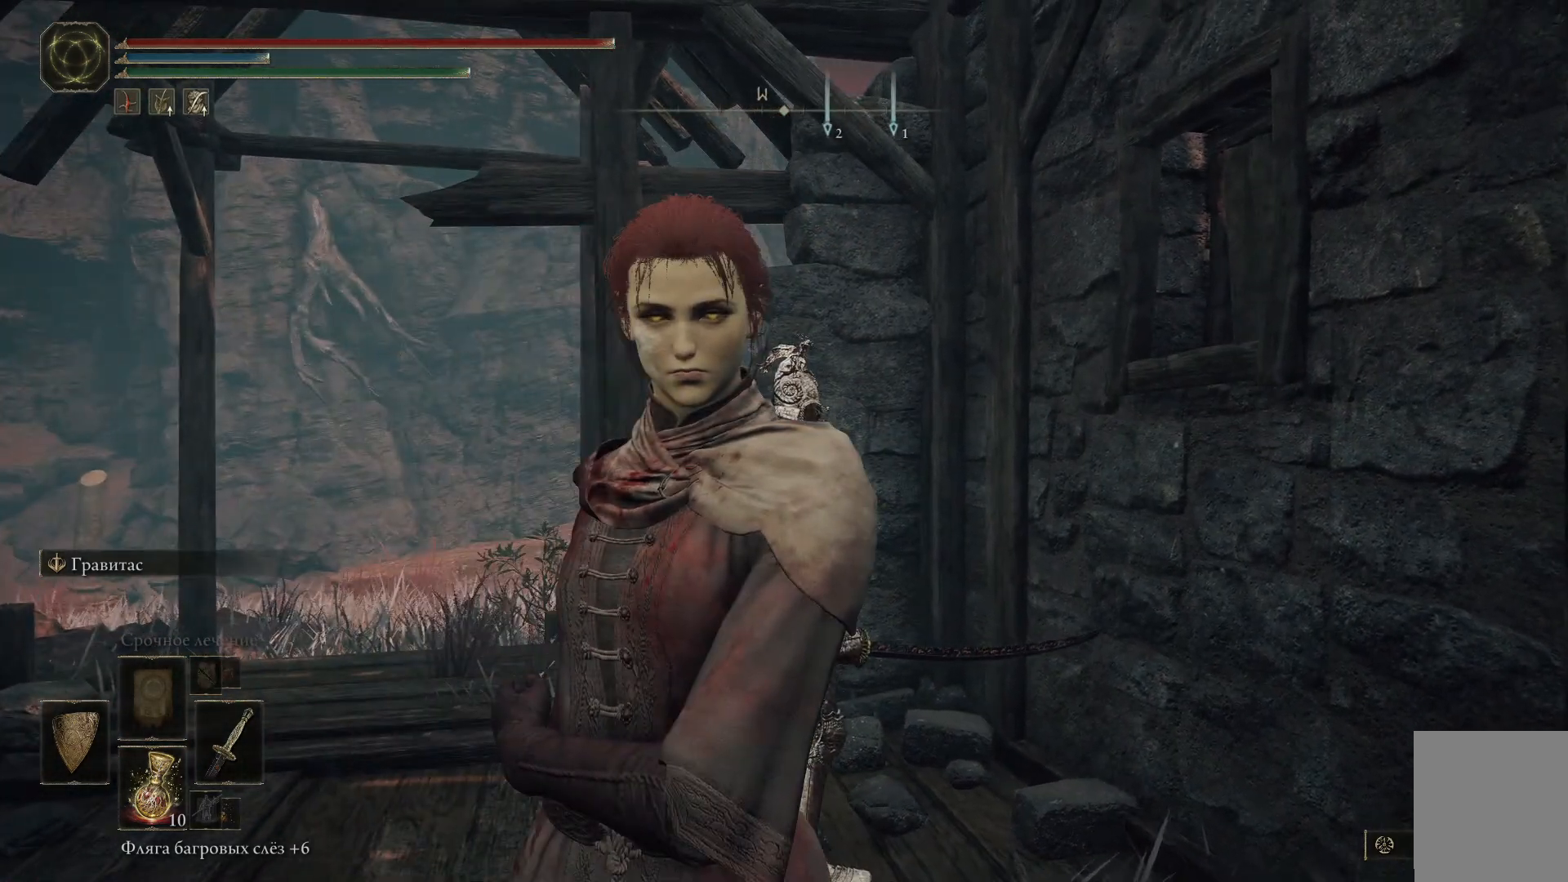
{"buttons": [], "left_stick": "center", "right_stick": "center", "events": []}
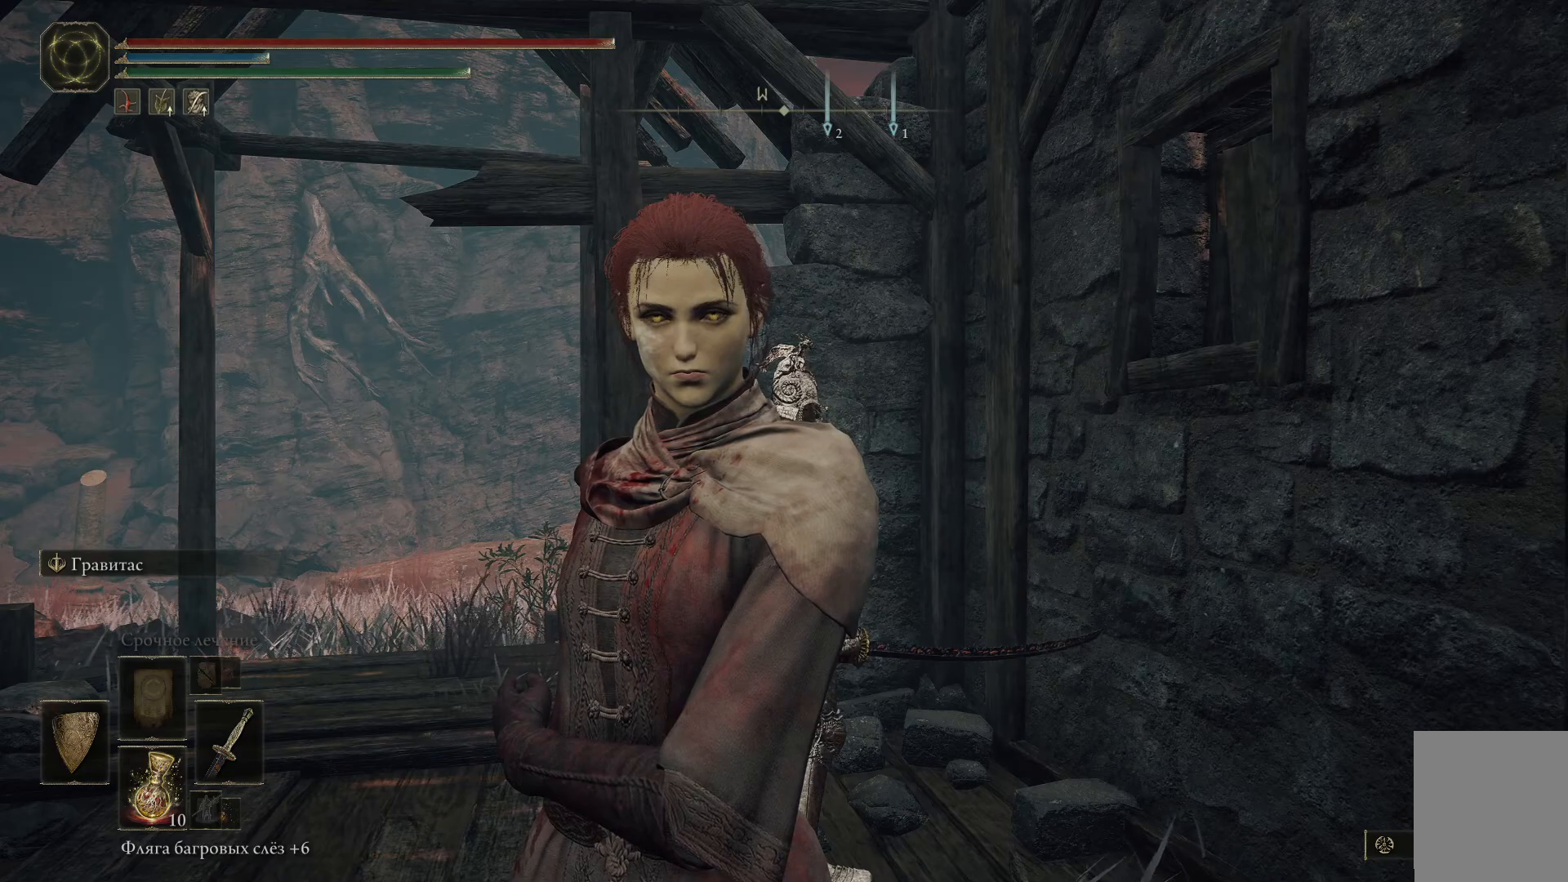
{"buttons": [], "left_stick": "center", "right_stick": "center", "events": []}
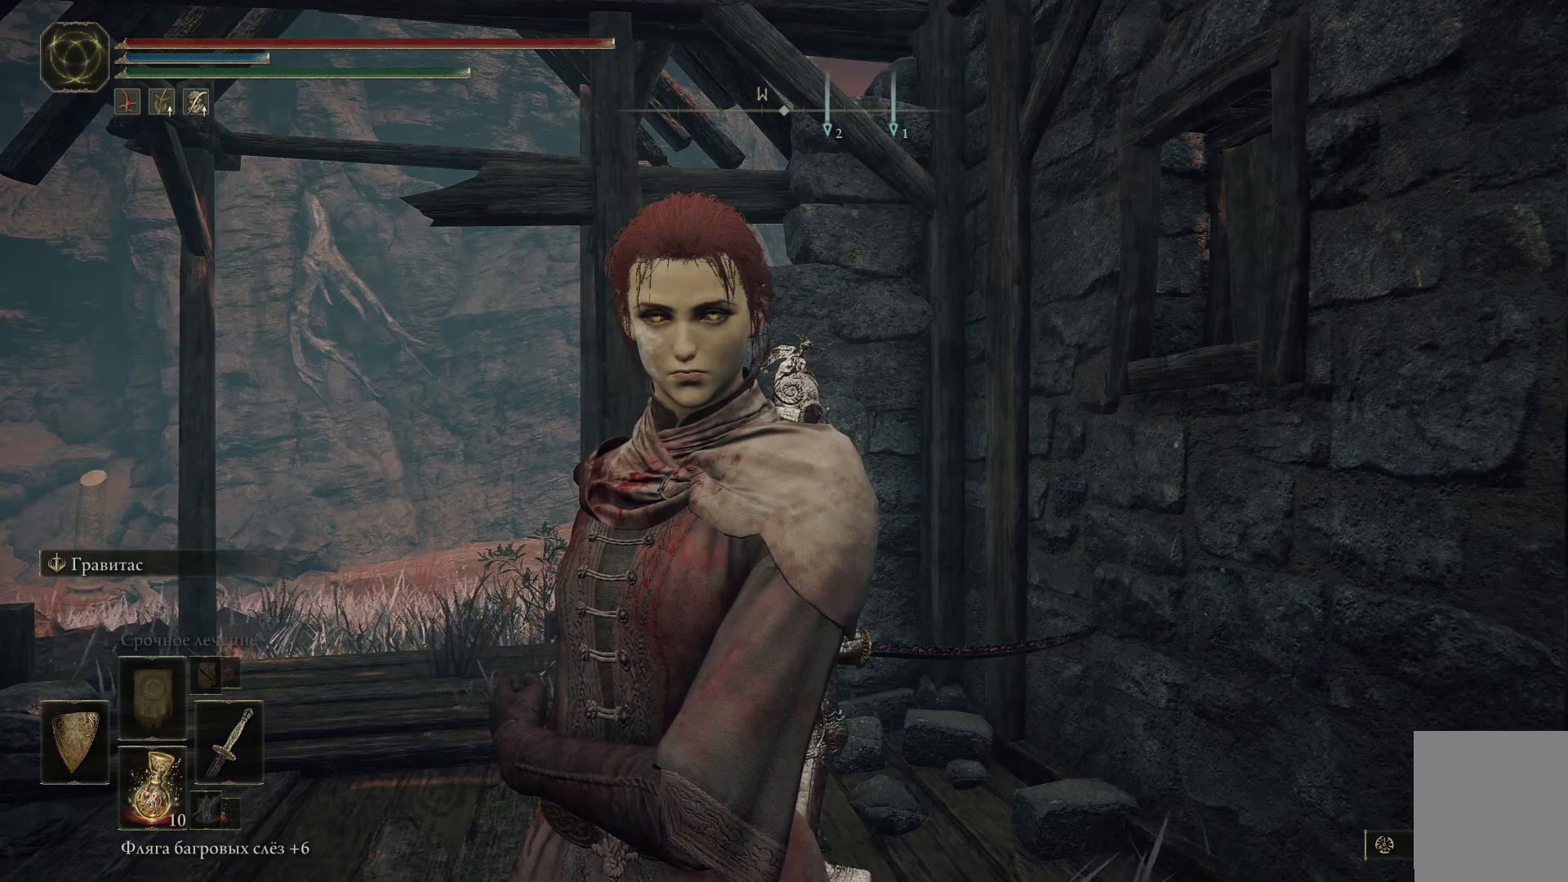
{"buttons": [], "left_stick": "center", "right_stick": "center", "events": [[100, "right_stick", "right"], [334, "right_stick", "center"]]}
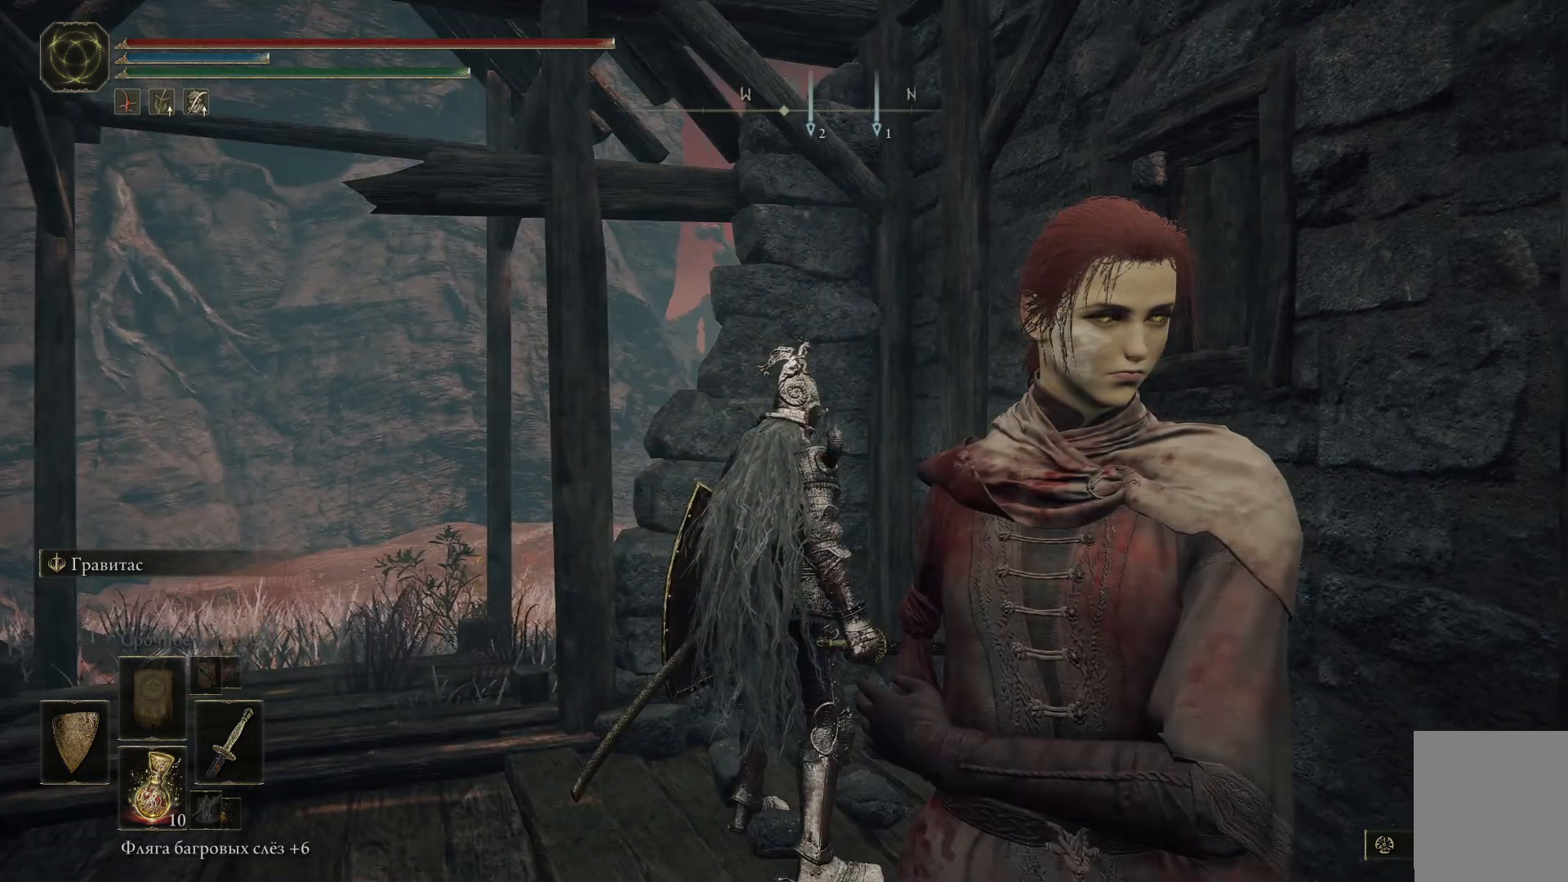
{"buttons": [], "left_stick": "center", "right_stick": "center", "events": []}
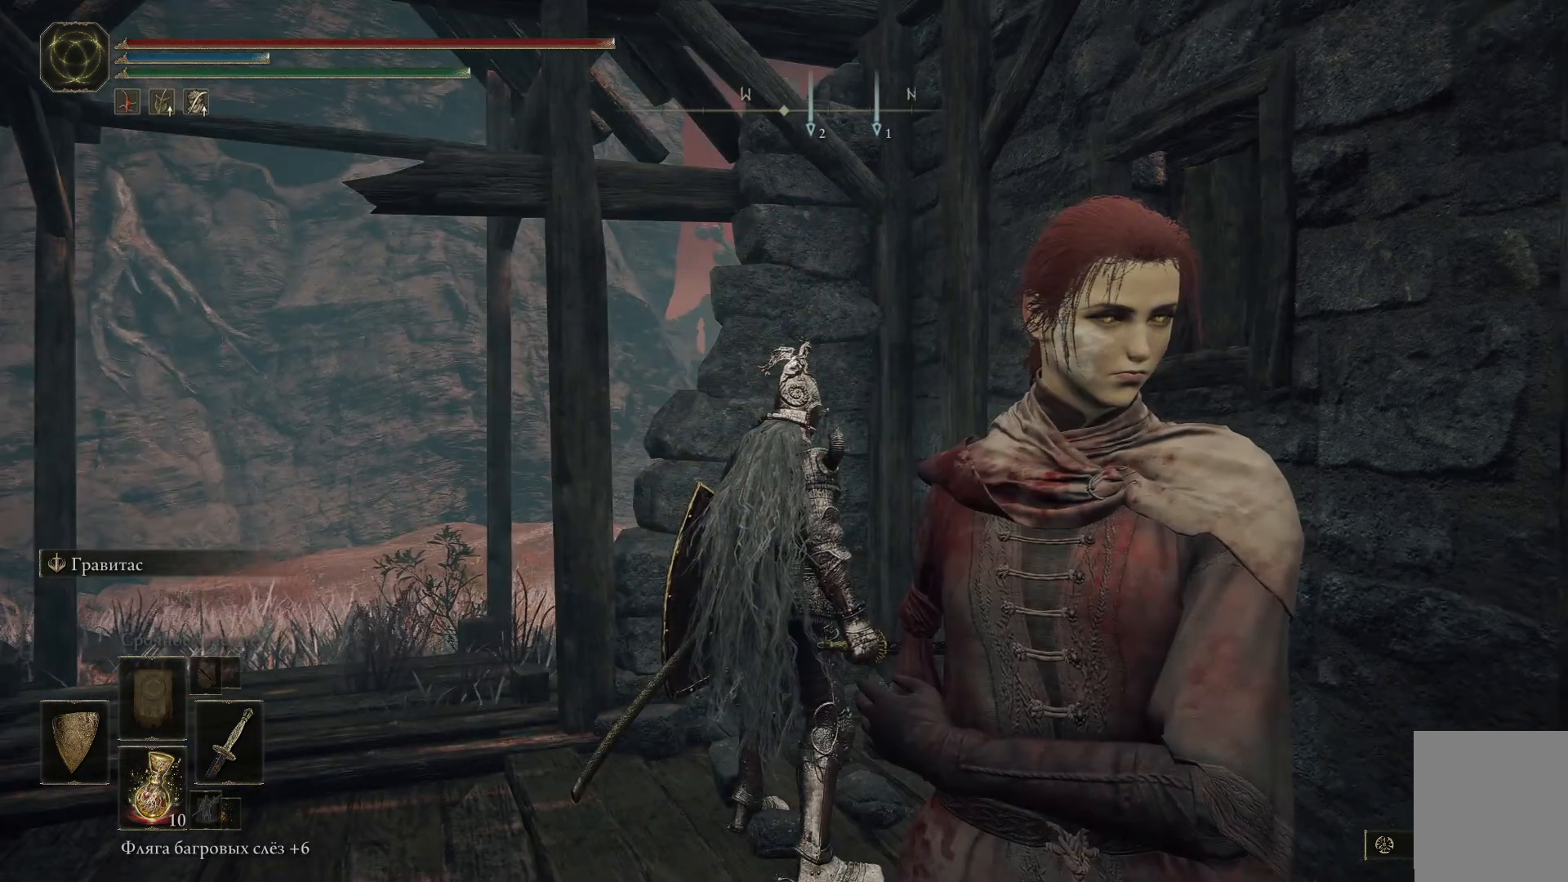
{"buttons": [], "left_stick": "center", "right_stick": "center", "events": []}
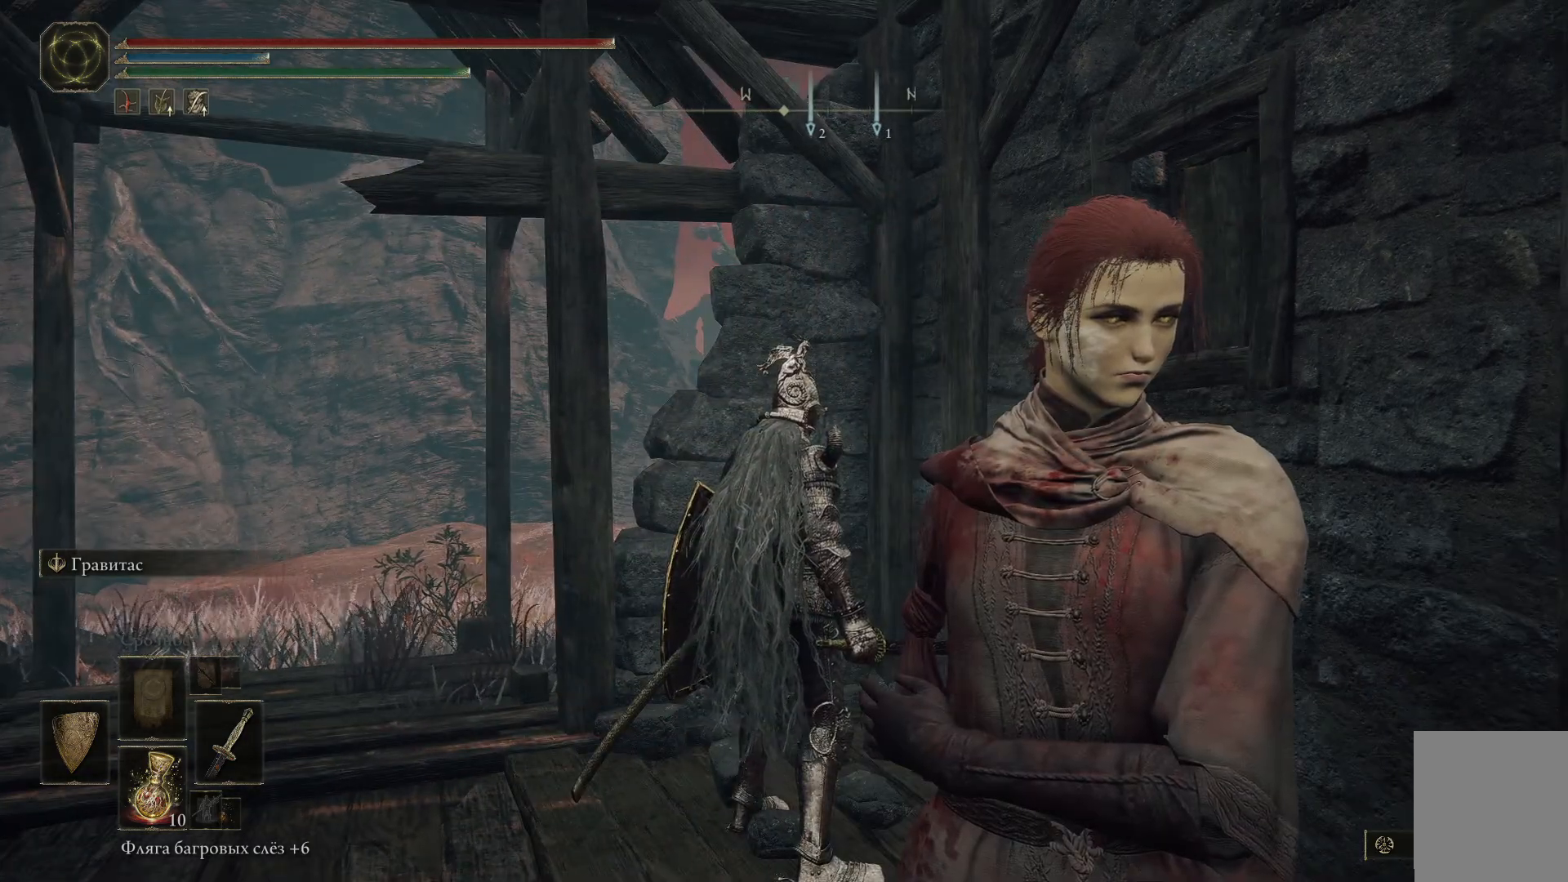
{"buttons": [], "left_stick": "center", "right_stick": "center", "events": [[50, "right_stick", "down-right"], [300, "right_stick", "center"]]}
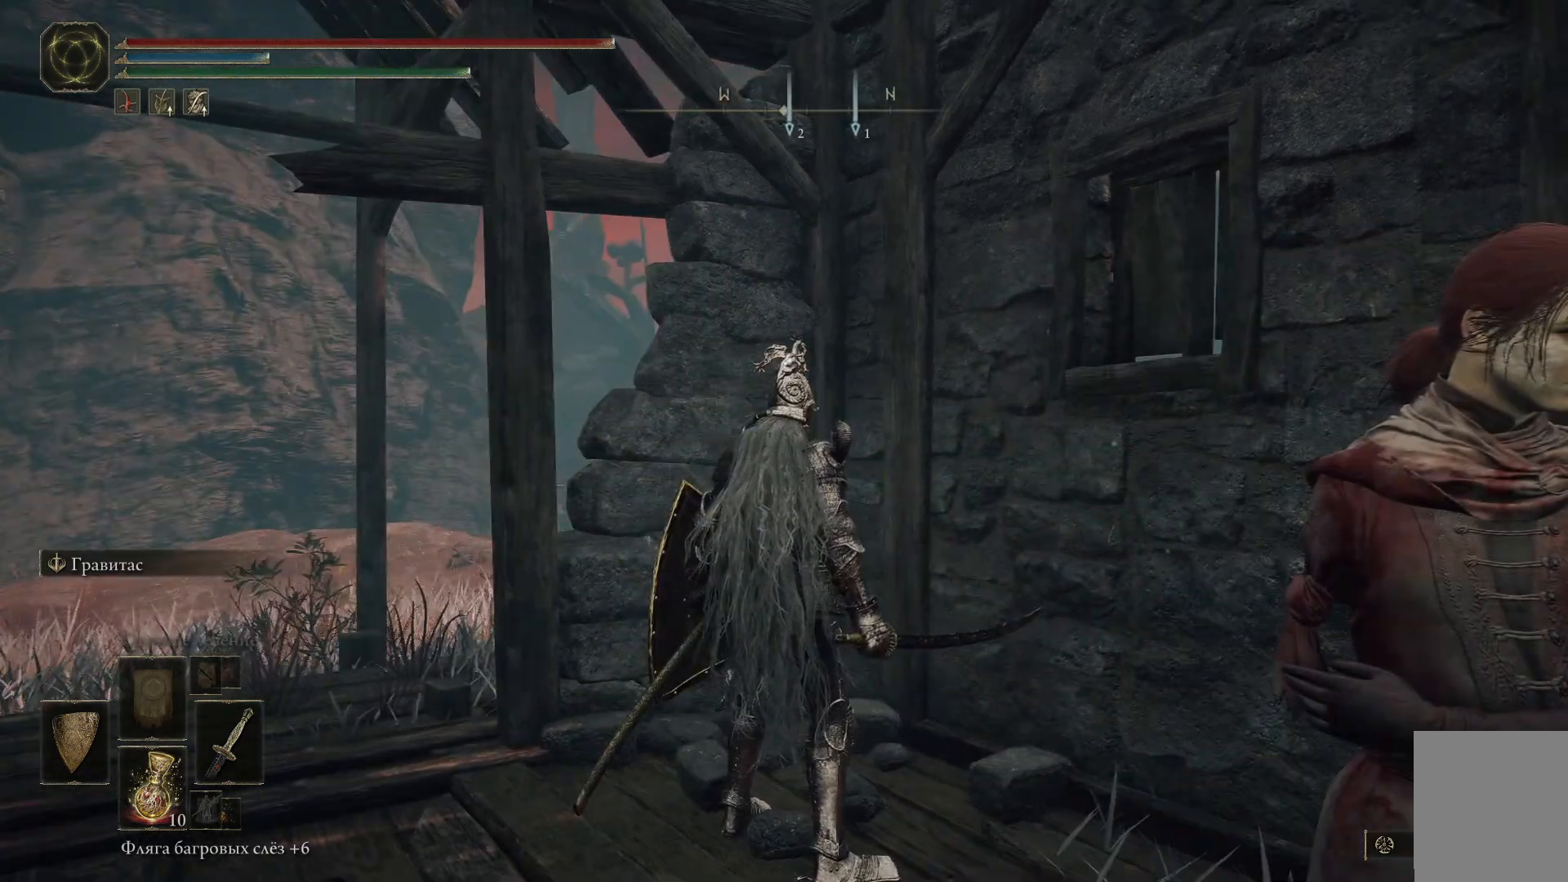
{"buttons": [], "left_stick": "center", "right_stick": "right", "events": [[150, "right_stick", "right"]]}
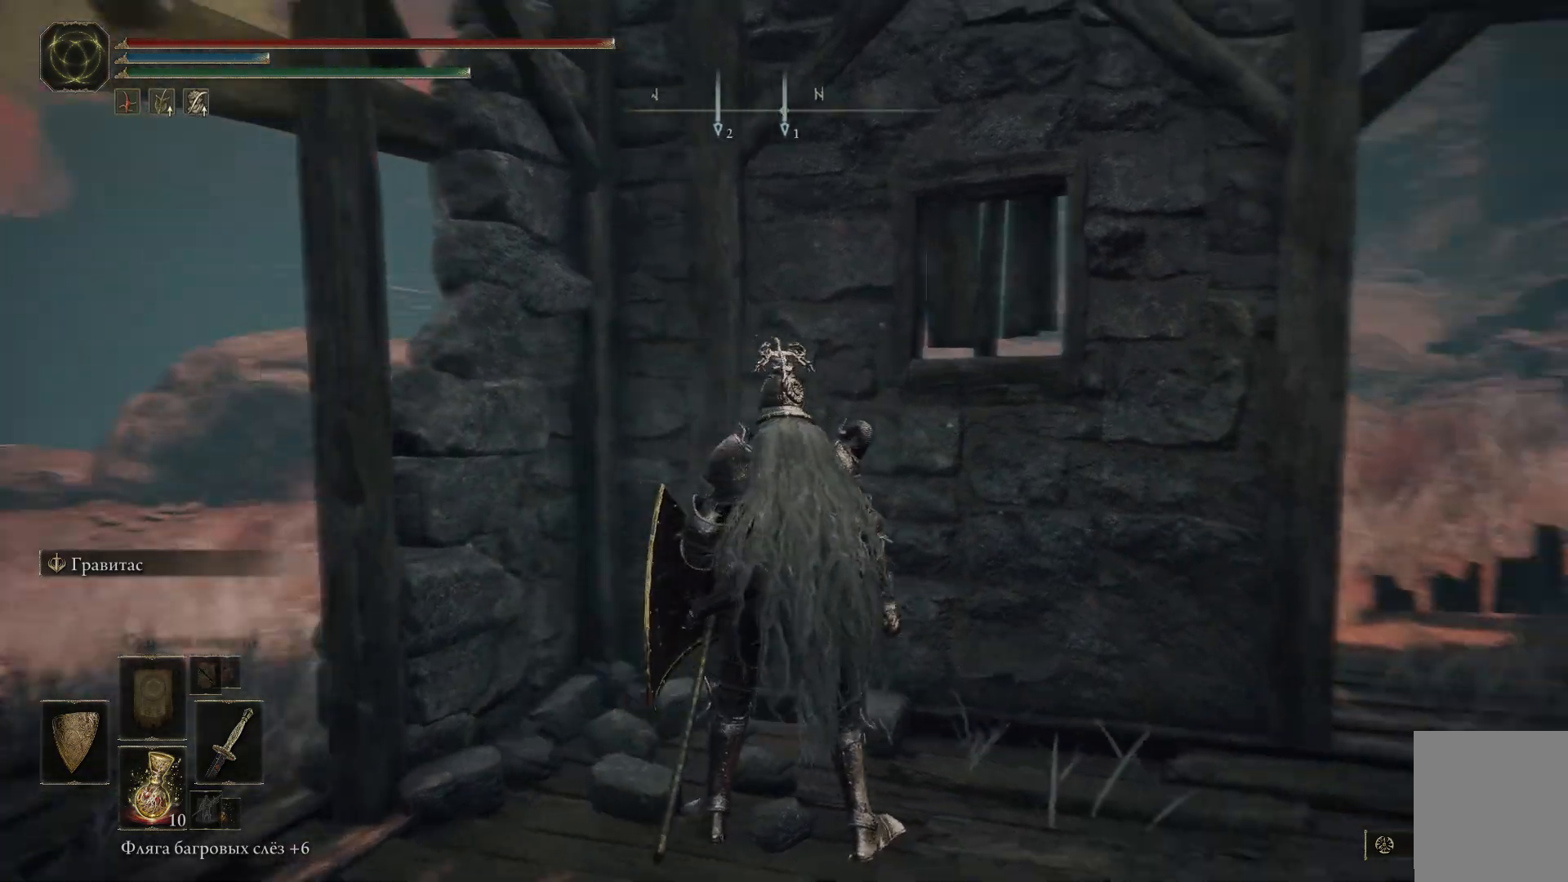
{"buttons": [], "left_stick": "right", "right_stick": "down-right", "events": [[100, "left_stick", "down-right"], [467, "right_stick", "down-right"], [484, "left_stick", "right"]]}
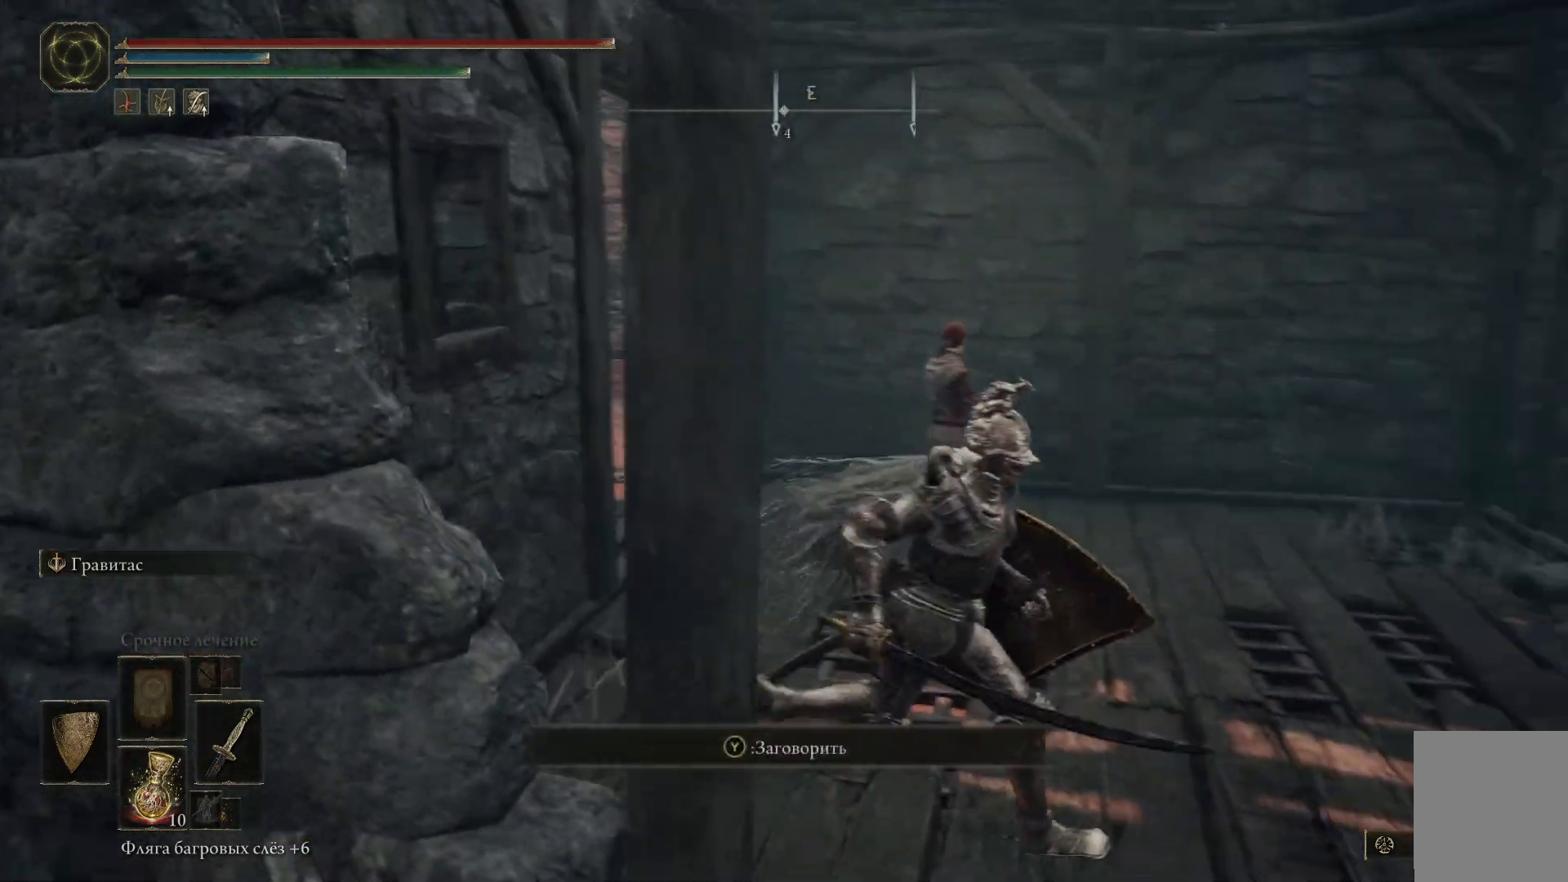
{"buttons": [], "left_stick": "up-right", "right_stick": "down-left", "events": [[150, "right_stick", "center"], [234, "left_stick", "up-right"], [367, "right_stick", "down"], [451, "right_stick", "down-left"]]}
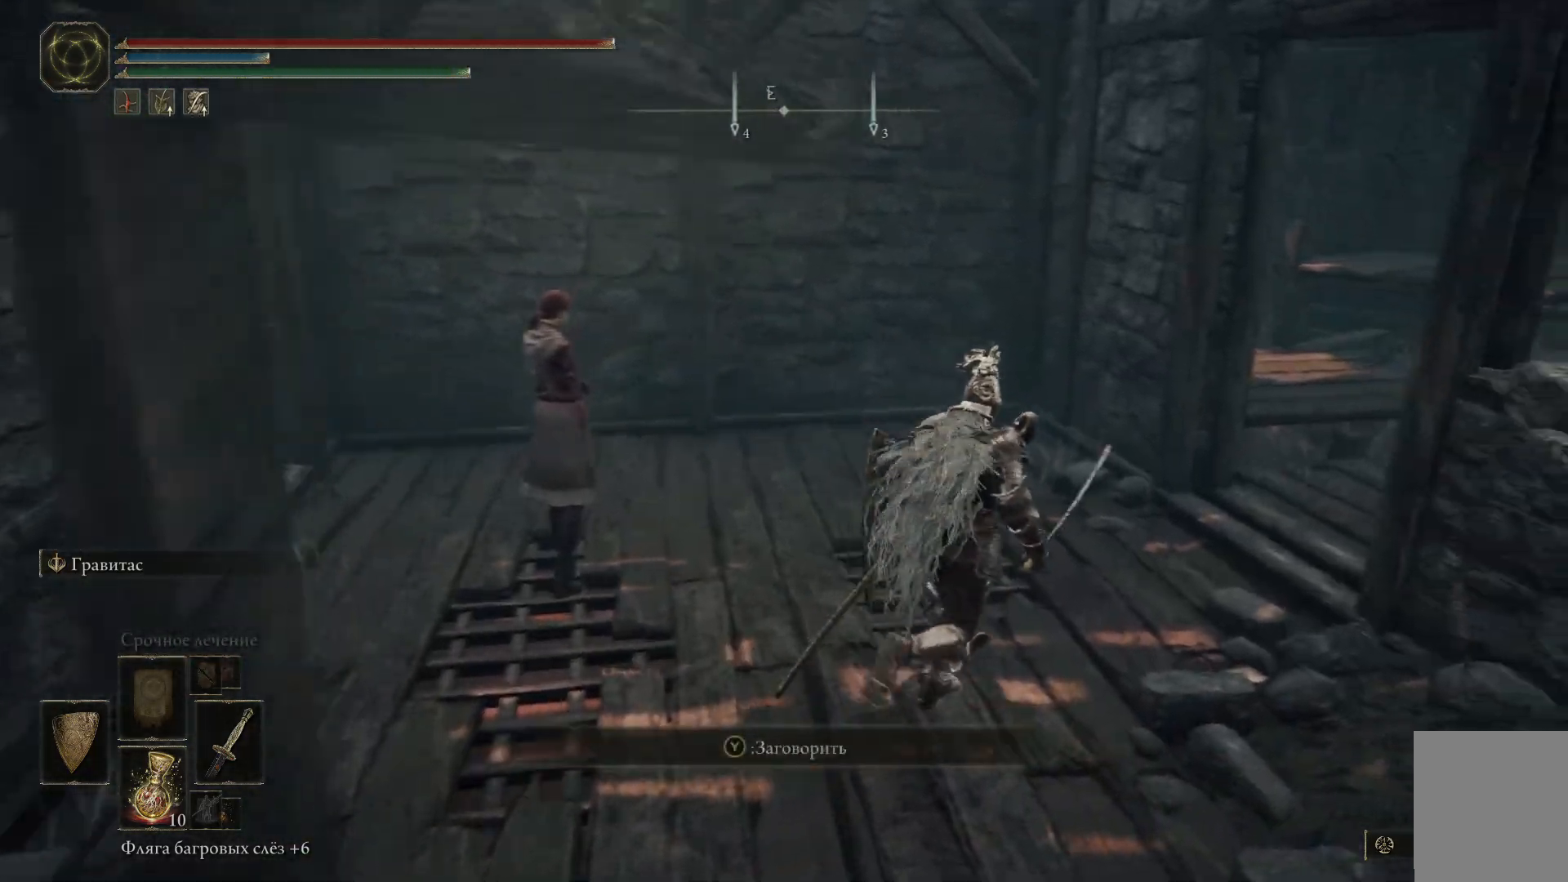
{"buttons": [], "left_stick": "up-left", "right_stick": "down-left", "events": [[167, "left_stick", "center"], [317, "left_stick", "up-left"]]}
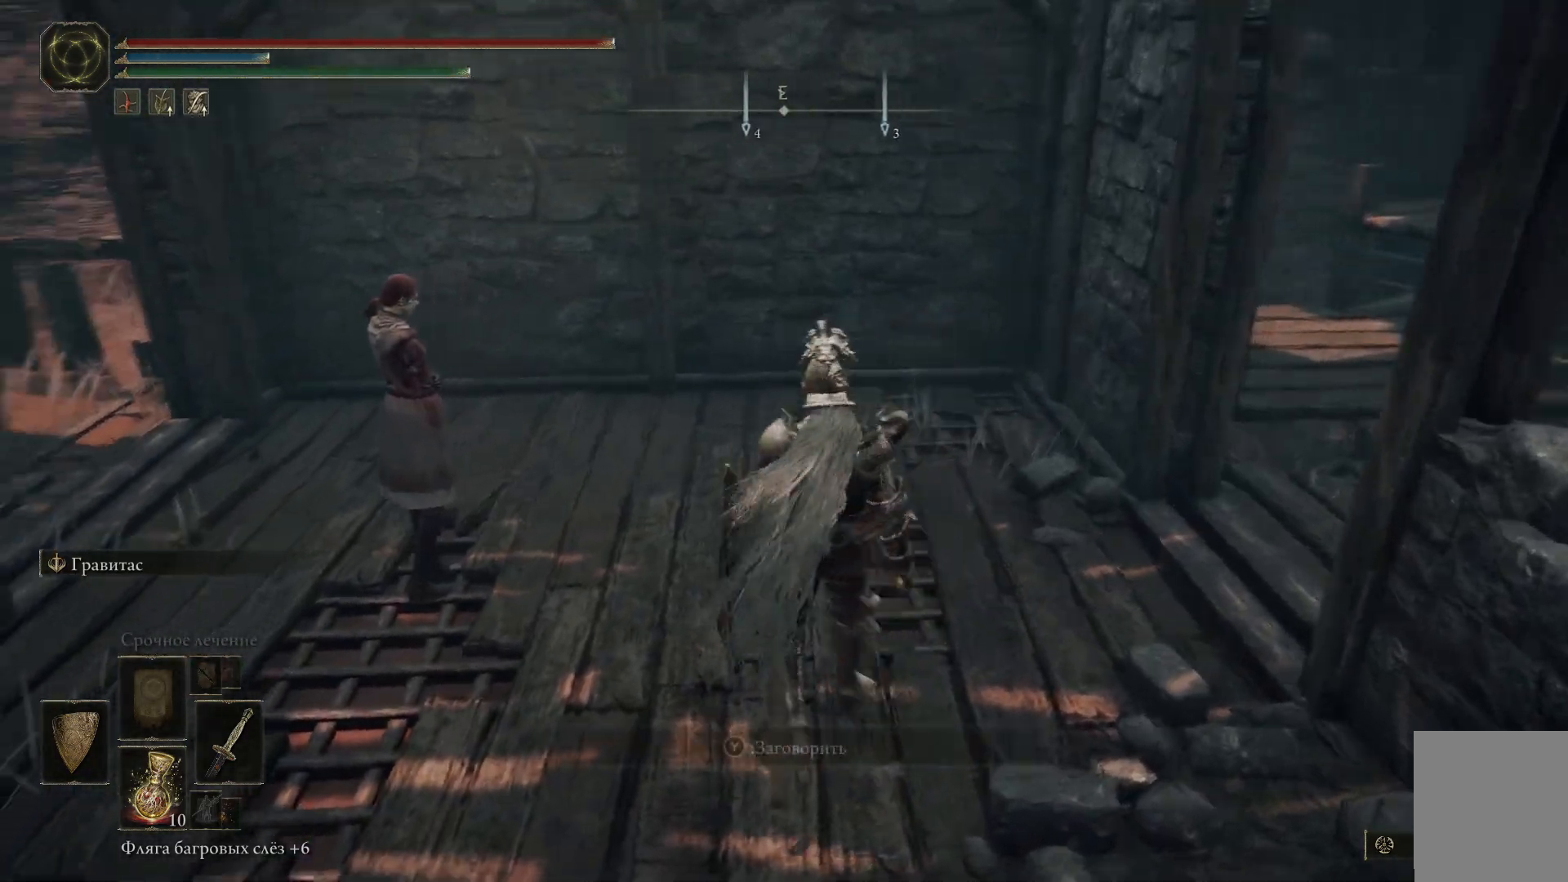
{"buttons": [], "left_stick": "center", "right_stick": "center", "events": [[317, "left_stick", "center"], [417, "right_stick", "center"]]}
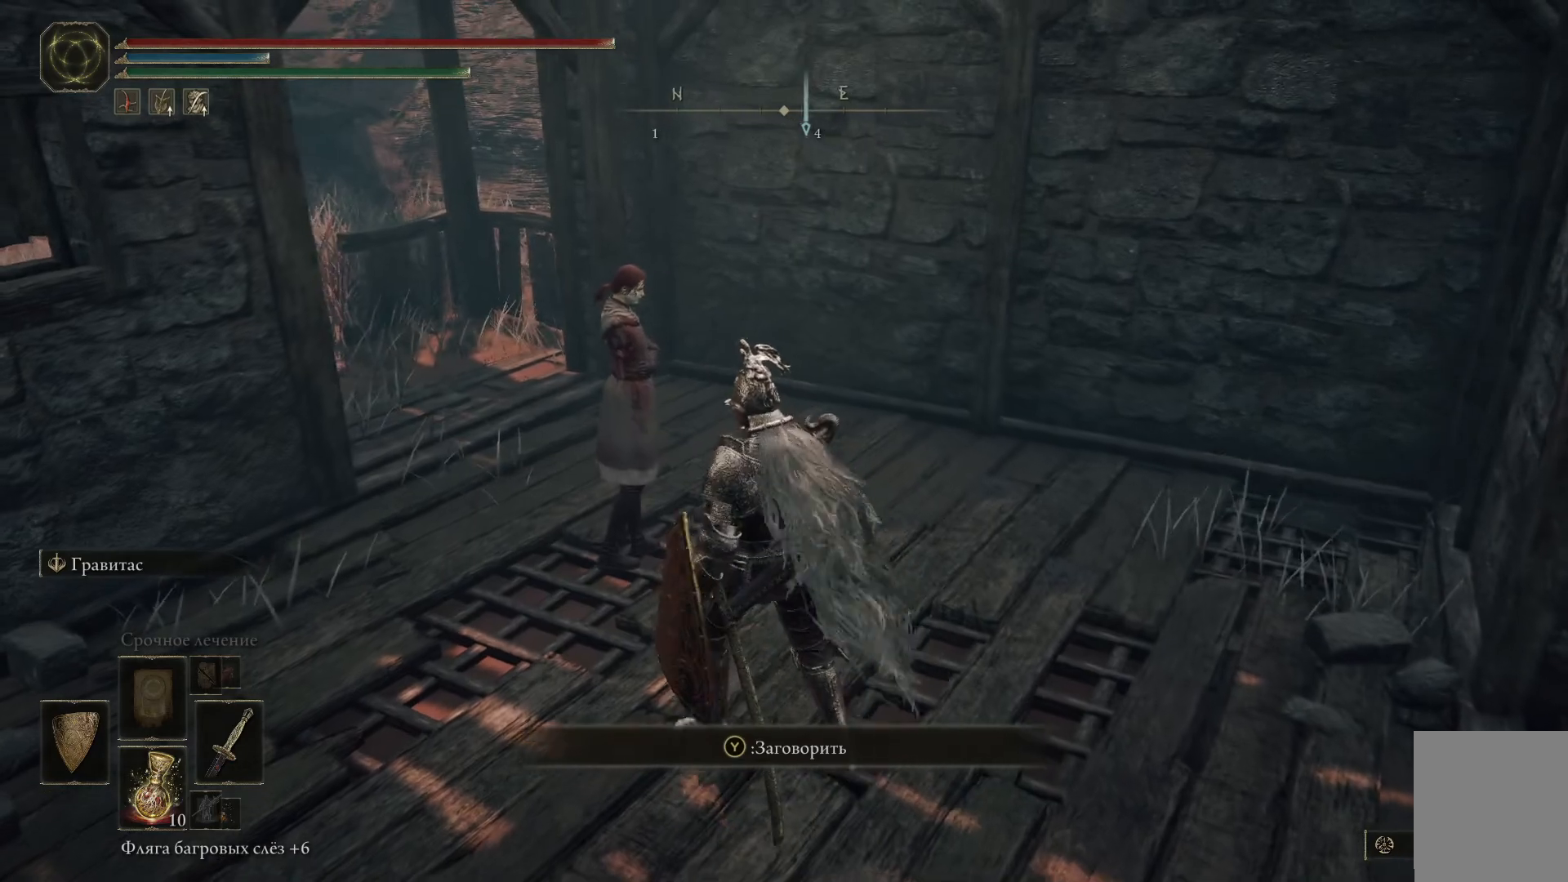
{"buttons": [], "left_stick": "center", "right_stick": "center", "events": []}
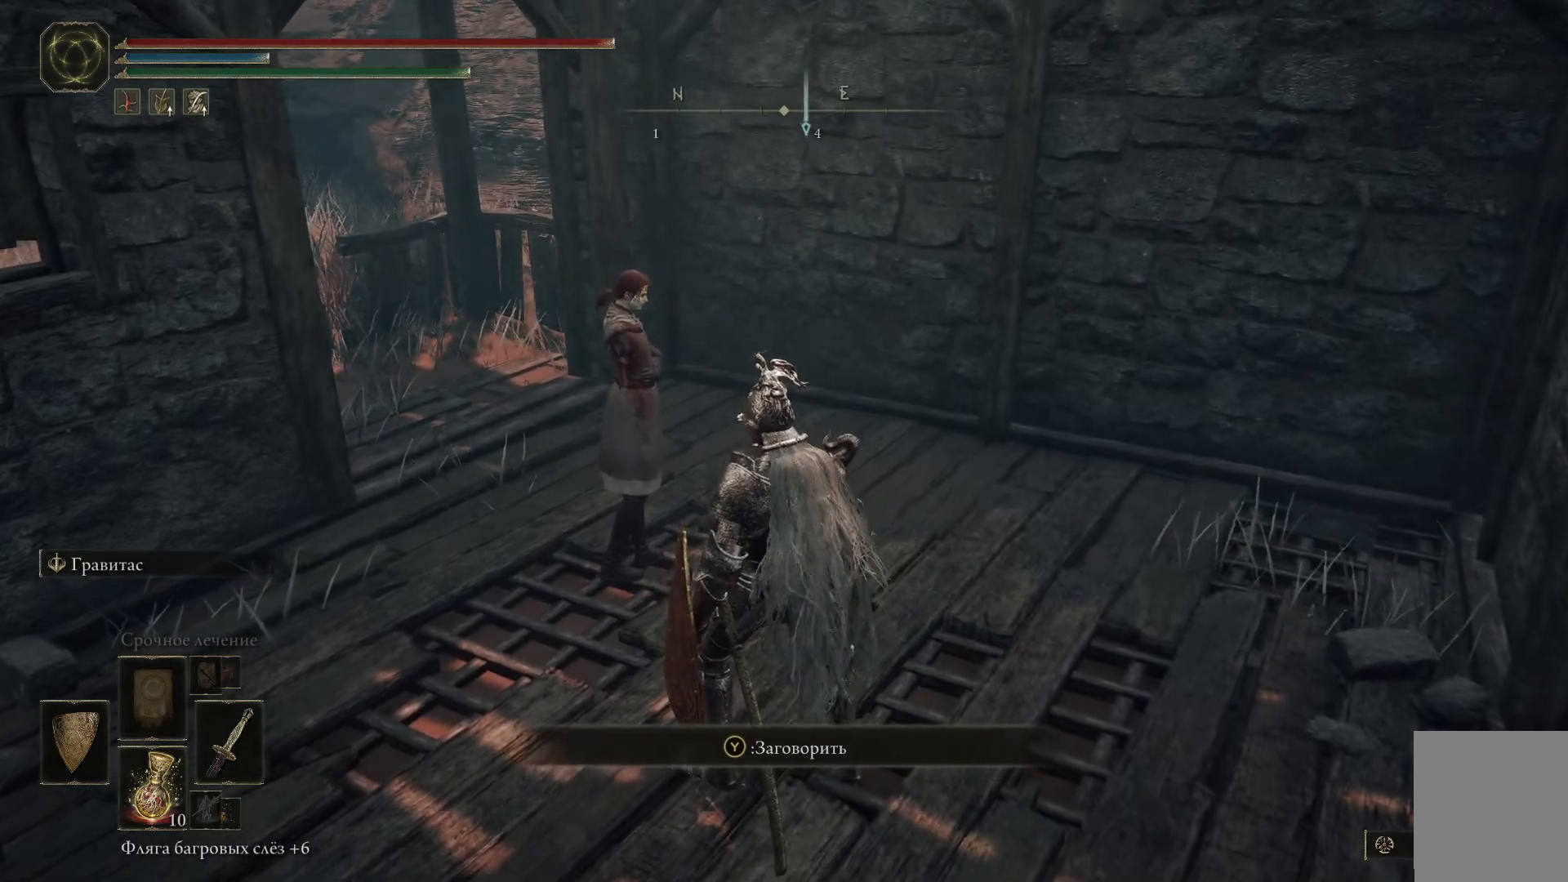
{"buttons": [], "left_stick": "center", "right_stick": "left", "events": [[484, "right_stick", "left"]]}
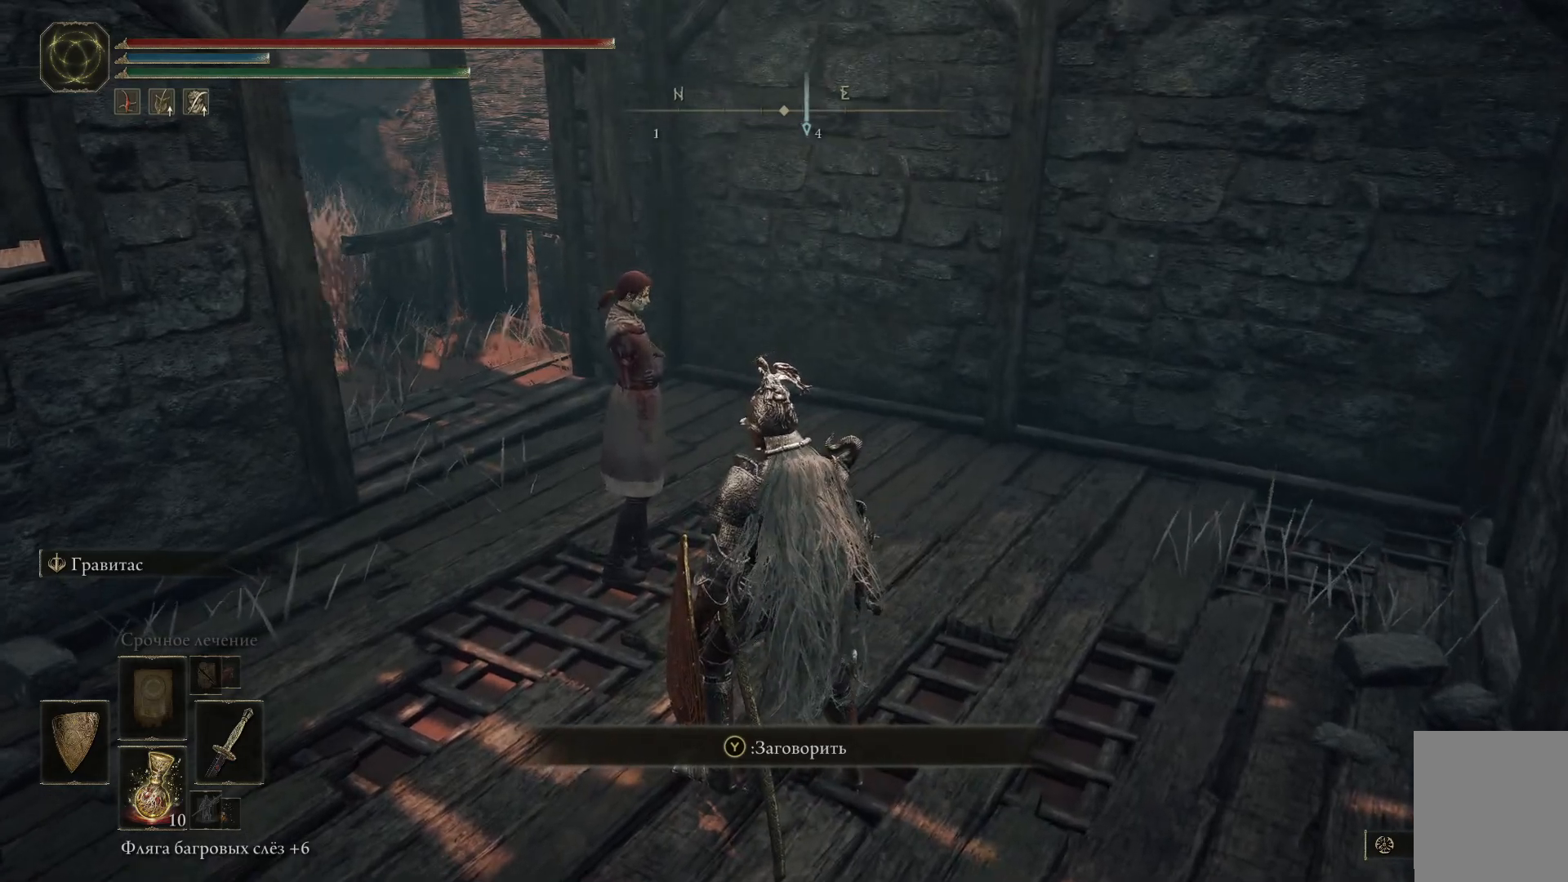
{"buttons": [], "left_stick": "center", "right_stick": "left", "events": []}
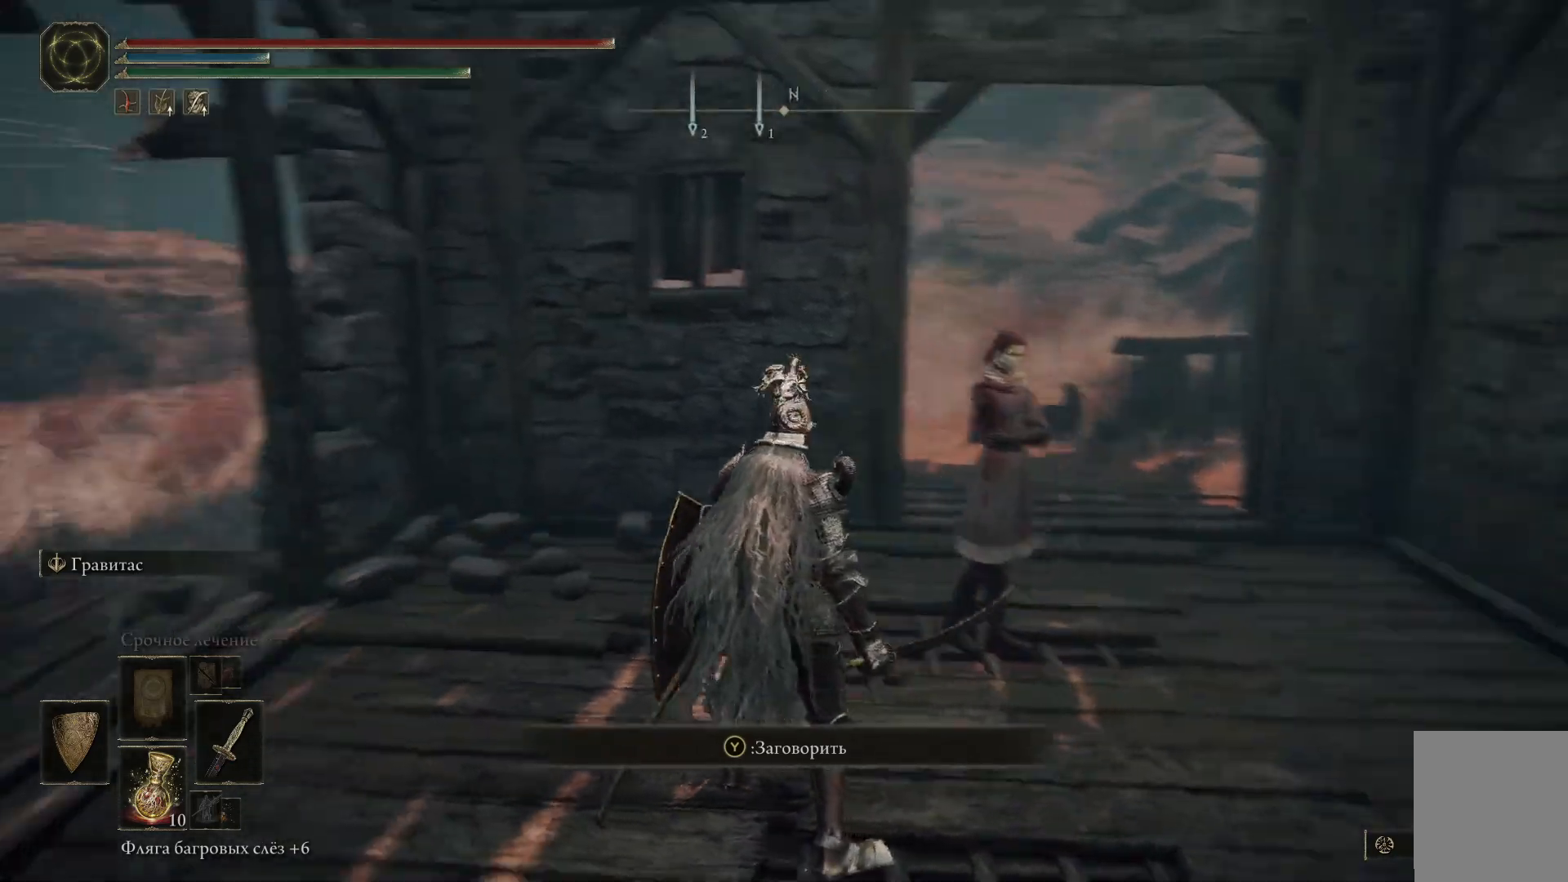
{"buttons": [], "left_stick": "center", "right_stick": "left", "events": []}
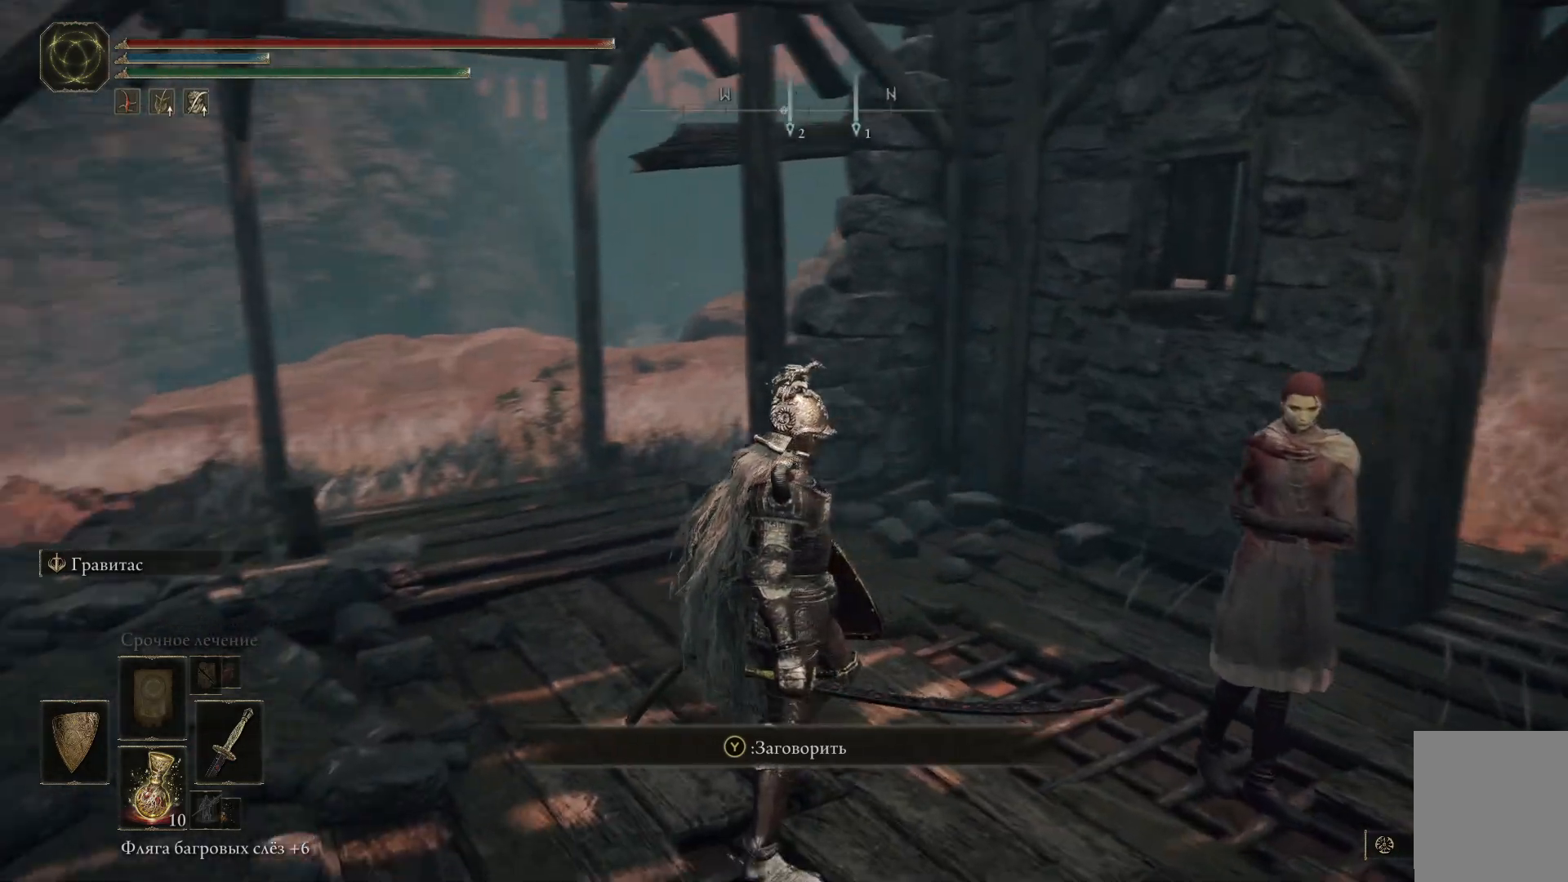
{"buttons": [], "left_stick": "center", "right_stick": "left", "events": []}
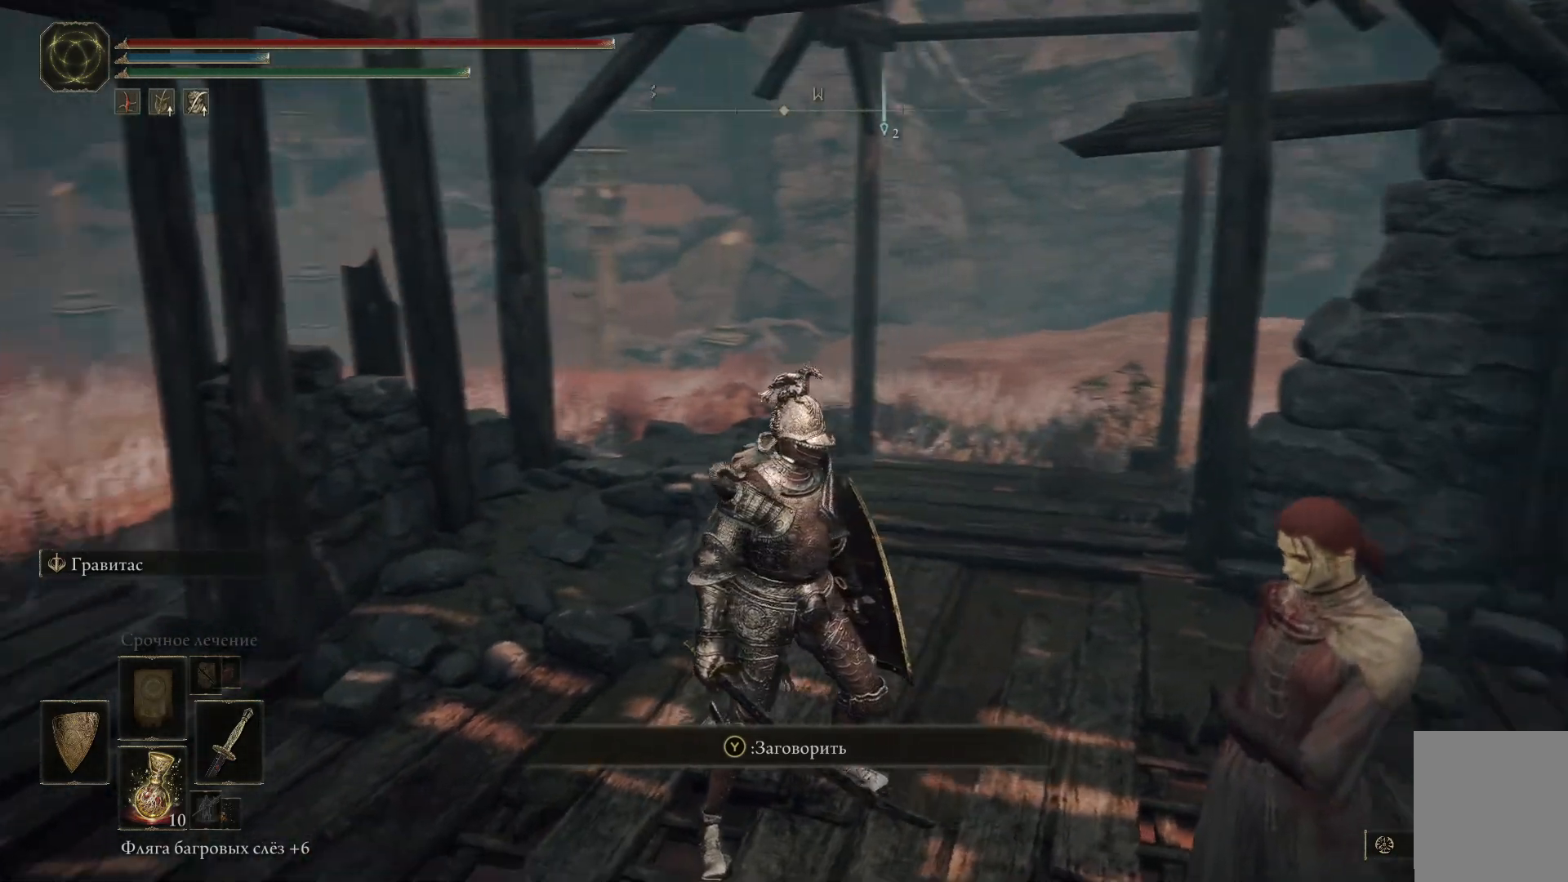
{"buttons": [], "left_stick": "center", "right_stick": "left", "events": []}
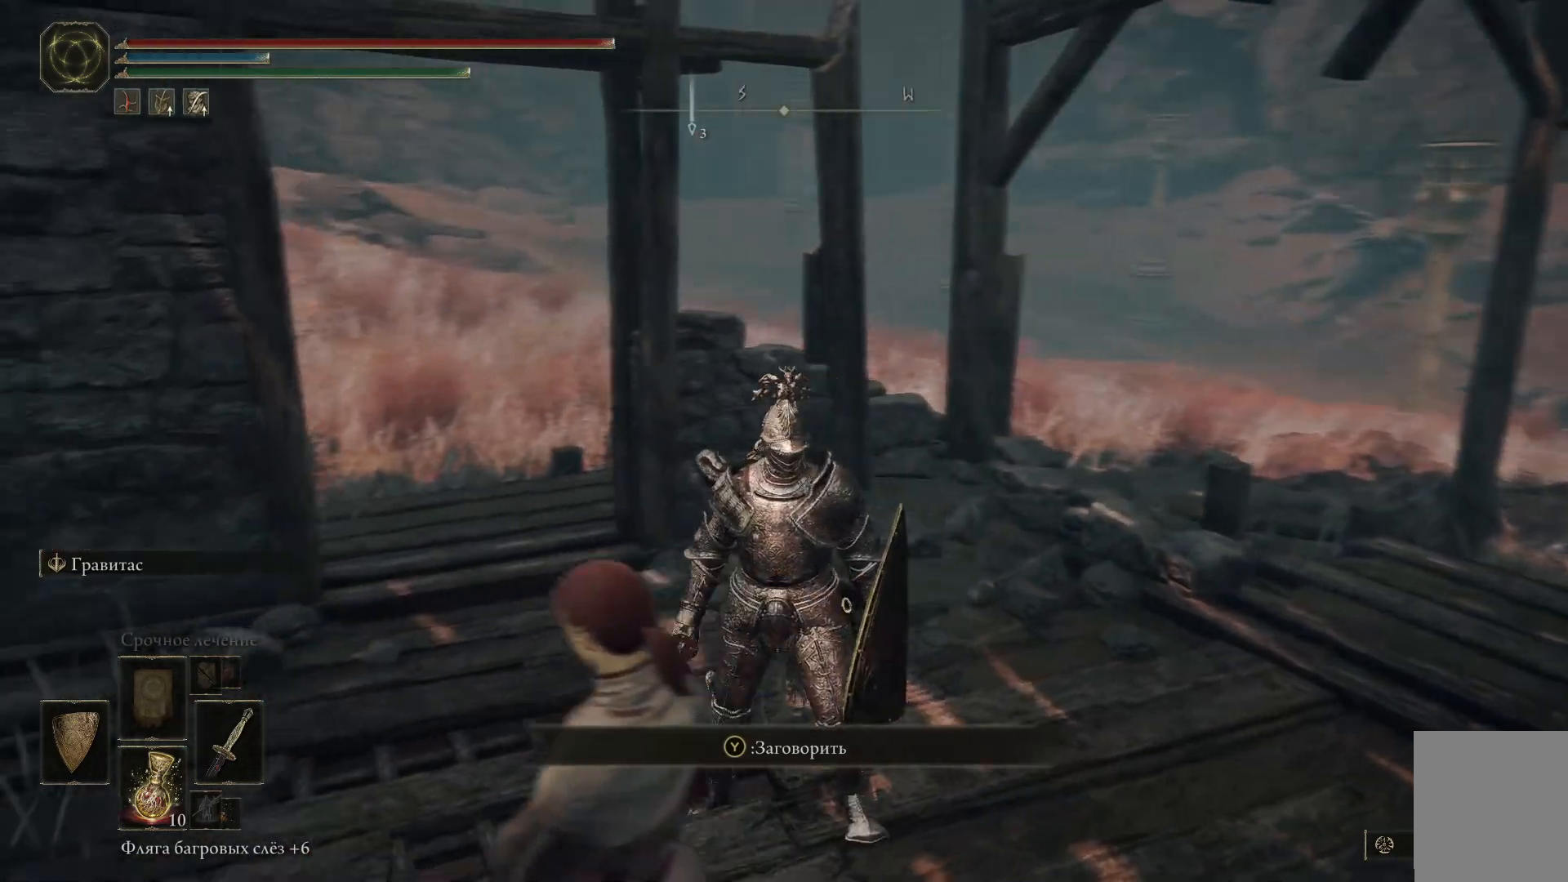
{"buttons": [], "left_stick": "center", "right_stick": "left", "events": []}
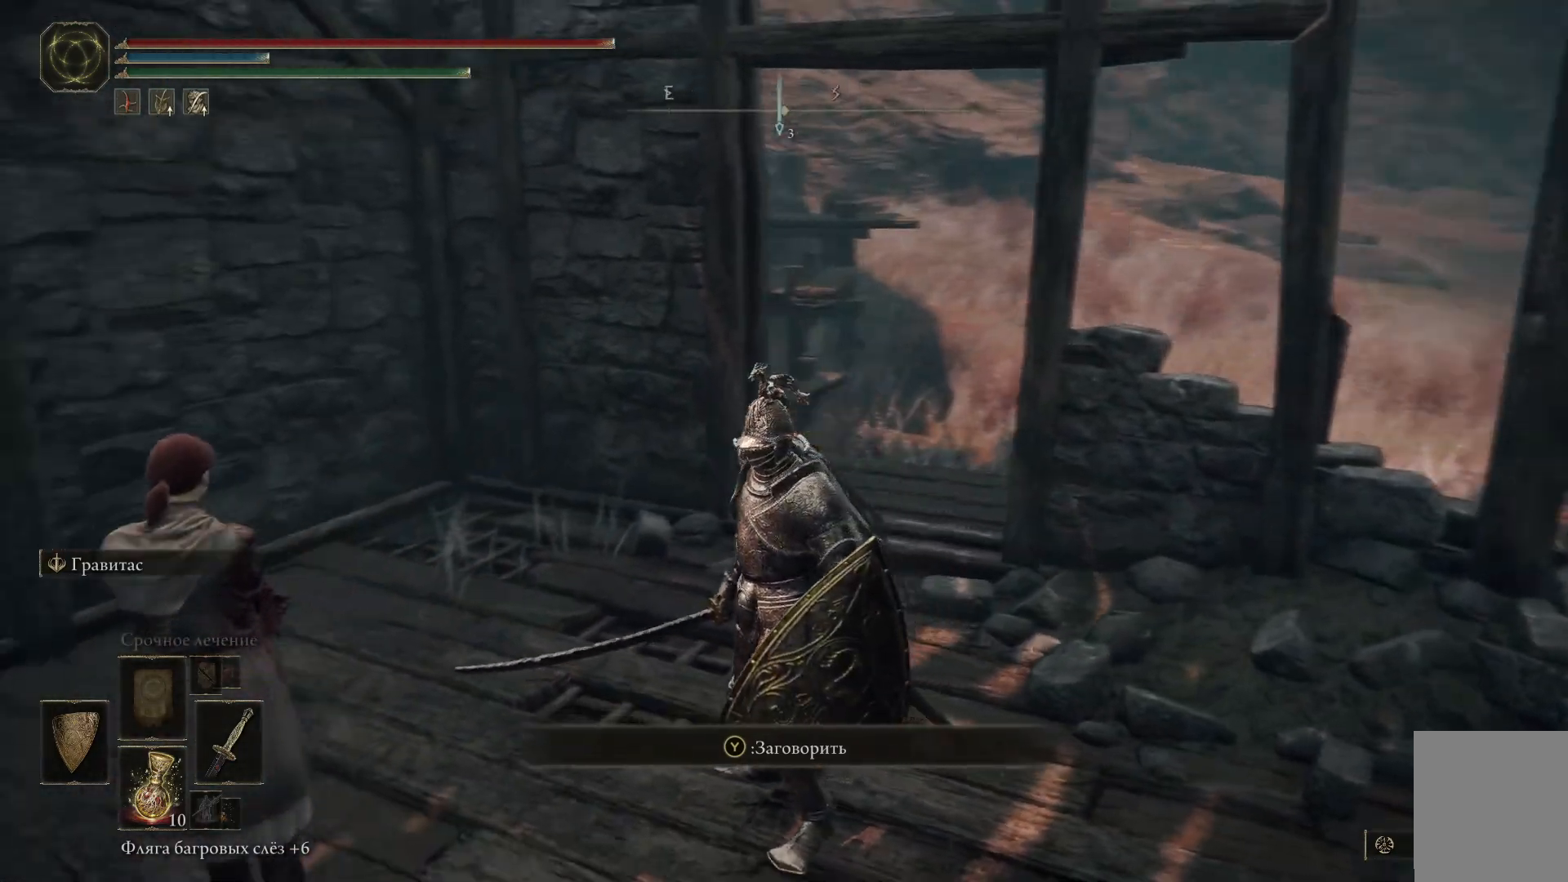
{"buttons": [], "left_stick": "center", "right_stick": "left", "events": []}
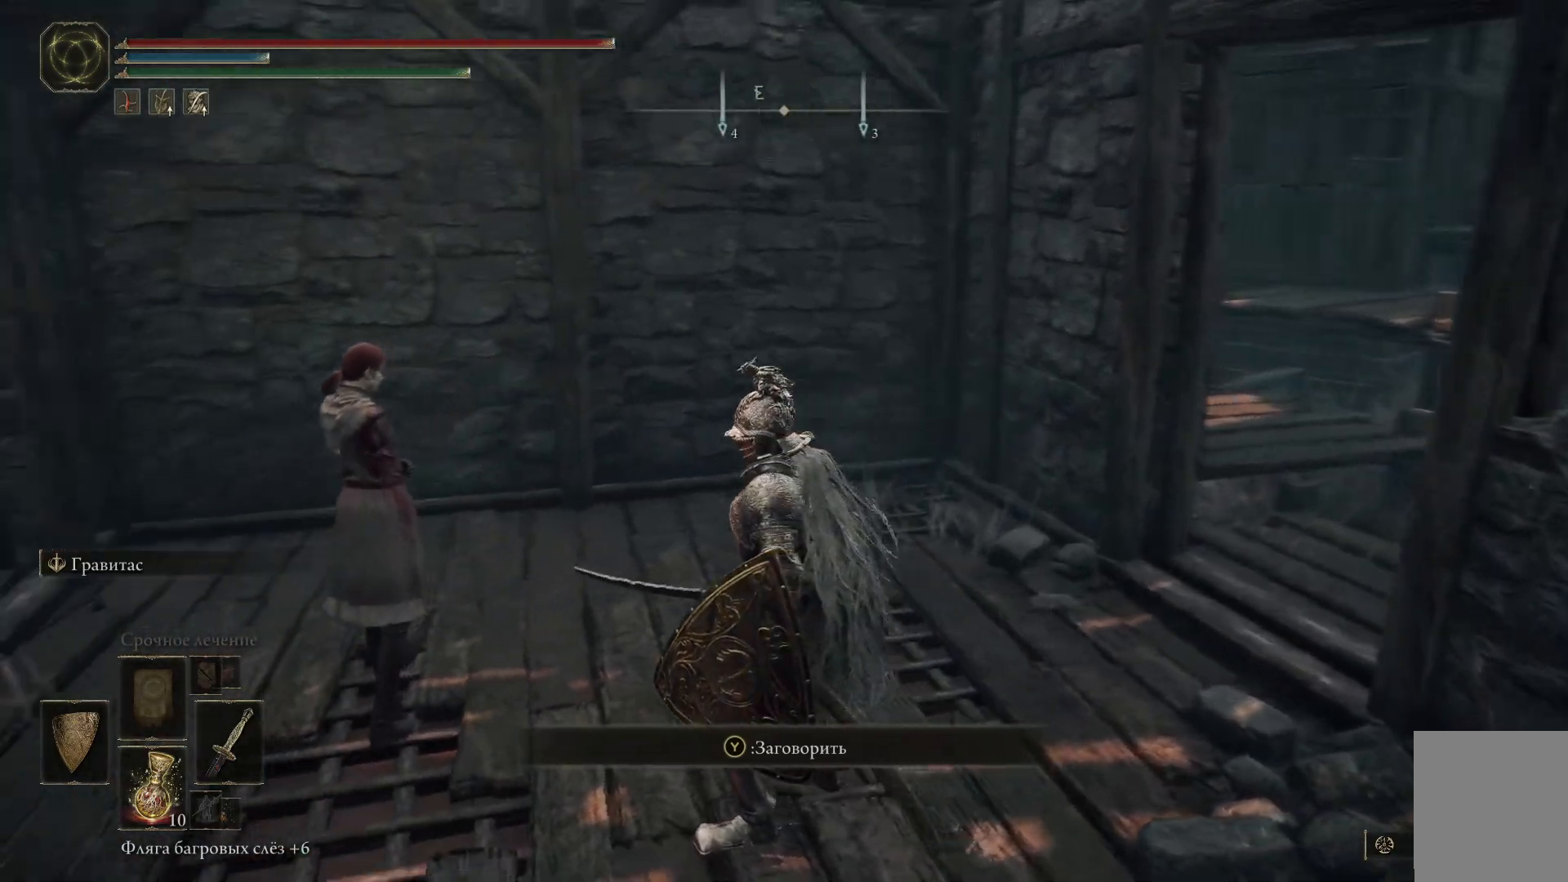
{"buttons": [], "left_stick": "up-left", "right_stick": "center", "events": [[367, "left_stick", "up-left"], [500, "right_stick", "center"]]}
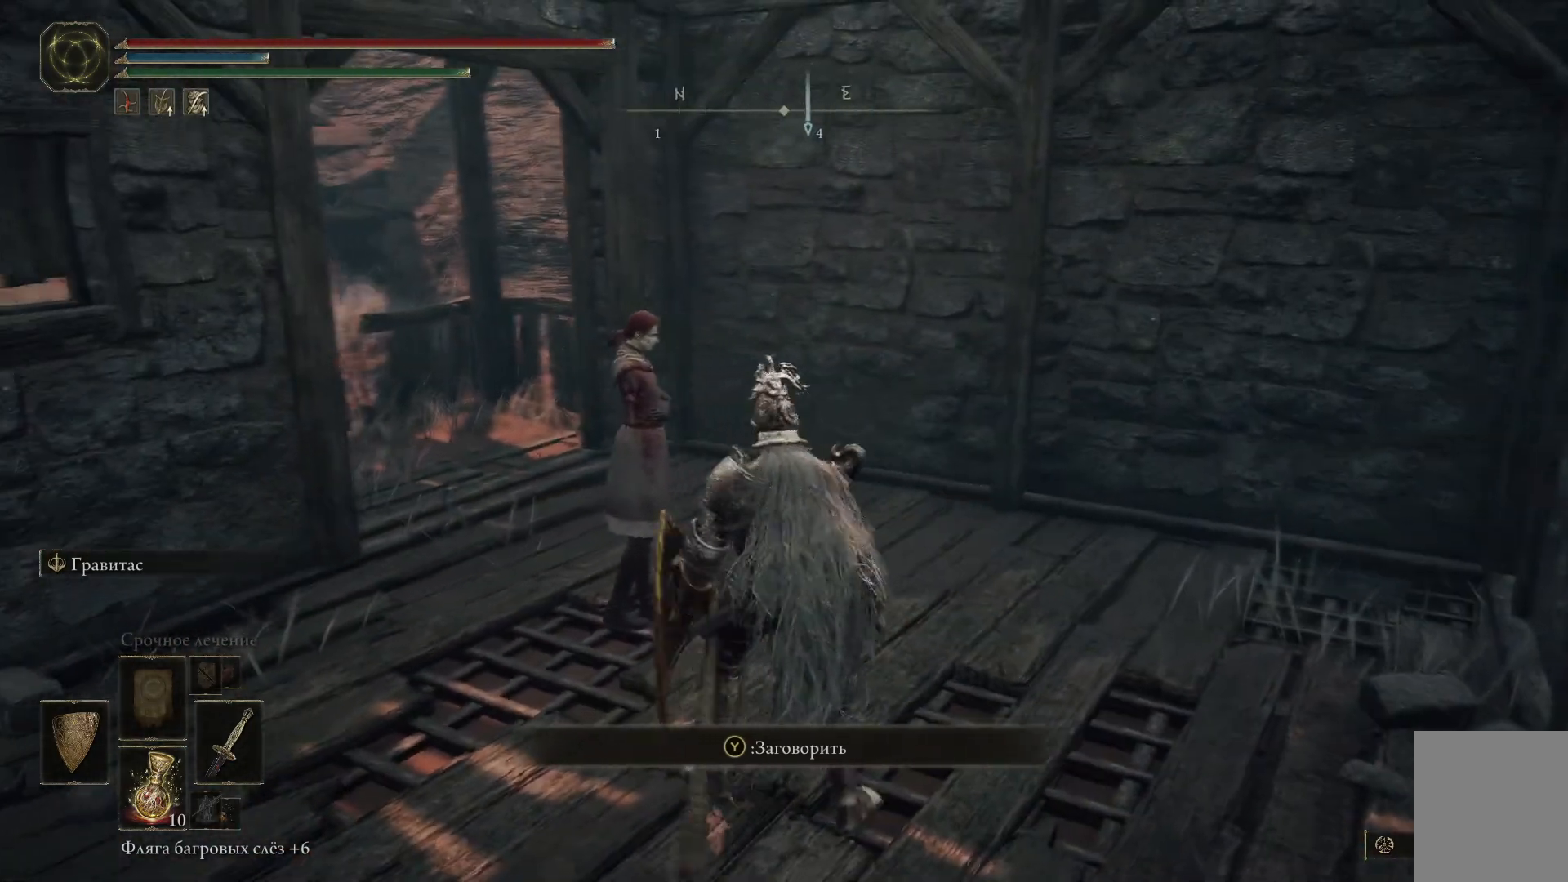
{"buttons": [], "left_stick": "center", "right_stick": "center", "events": [[284, "left_stick", "center"], [401, "Y", "down"], [501, "Y", "up"]]}